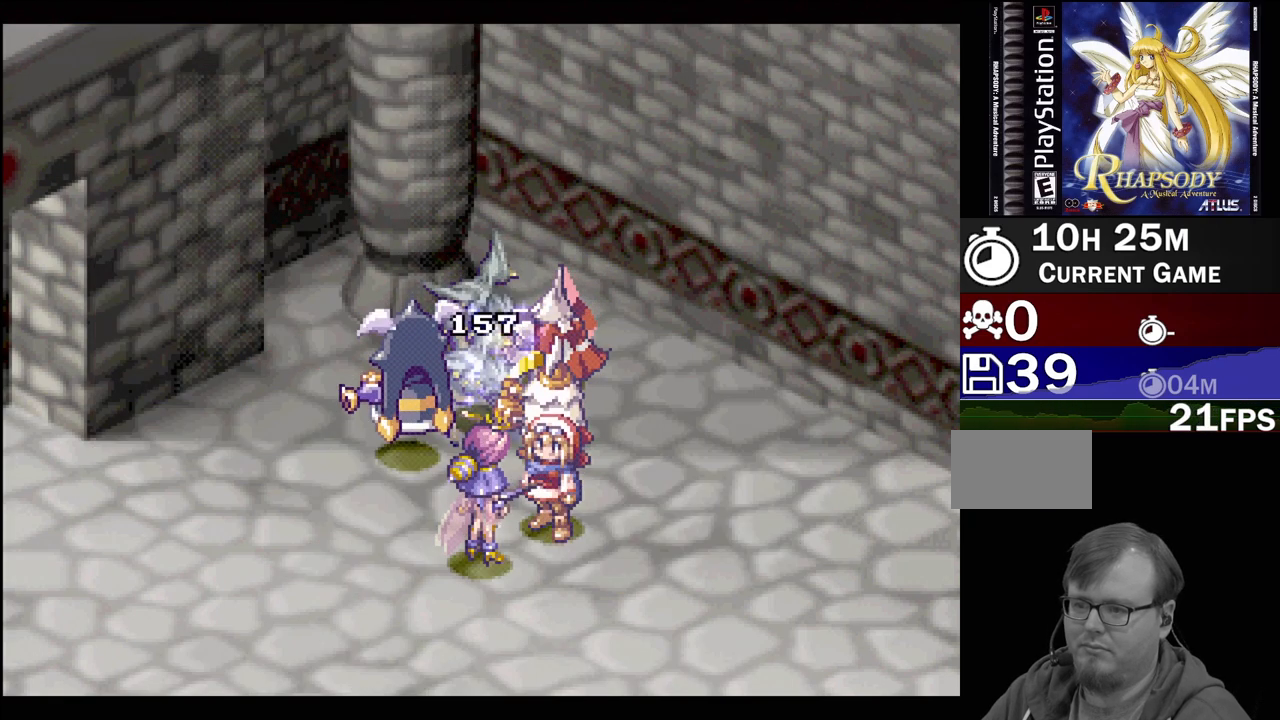
Gameplay with a controller (PlayStation layout); each line is a JSON object with the inputs held at the frame after it. "events" lists button and stick changes between this image and that frame as [ms after this image, input, new state], when the widget could be followed in between. Not read: L3 R3.
{"buttons": ["CIRCLE"], "events": [[100, "CIRCLE", "up"], [217, "CIRCLE", "down"], [300, "CIRCLE", "up"], [417, "CIRCLE", "down"]]}
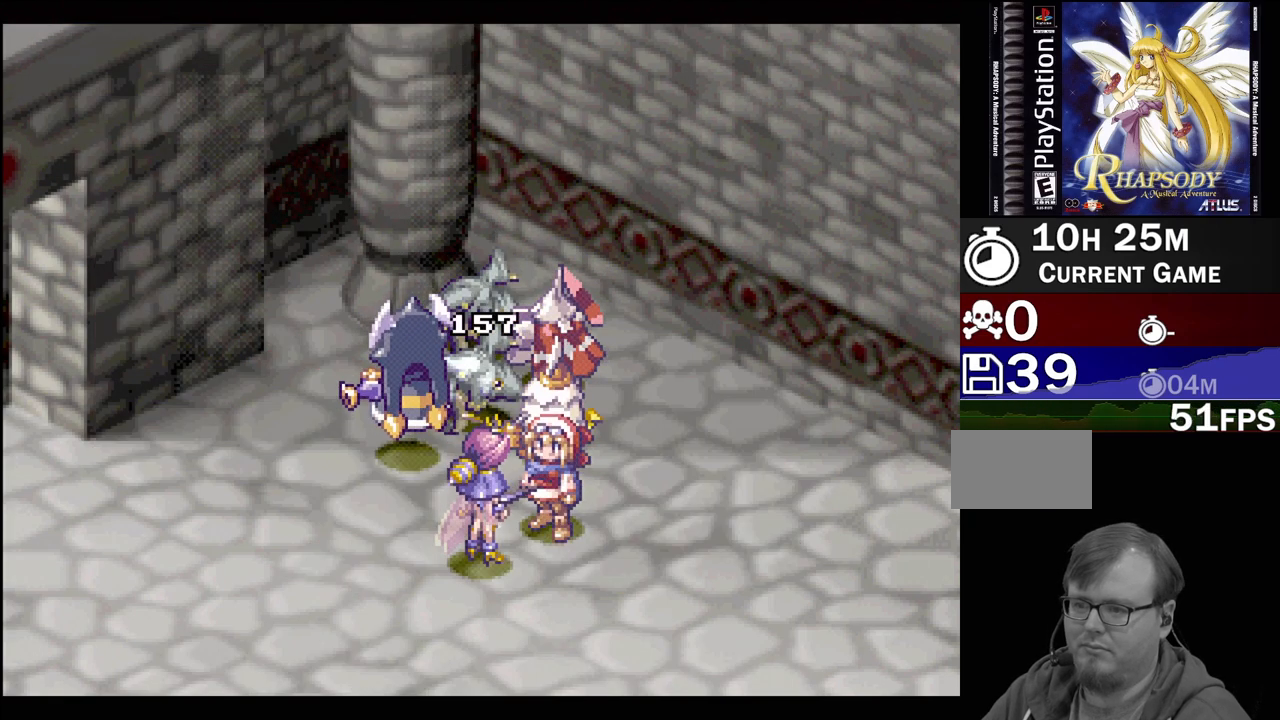
{"buttons": ["CIRCLE"], "events": [[17, "CIRCLE", "up"], [117, "CIRCLE", "down"], [200, "CIRCLE", "up"], [300, "CIRCLE", "down"], [367, "CIRCLE", "up"], [467, "CIRCLE", "down"]]}
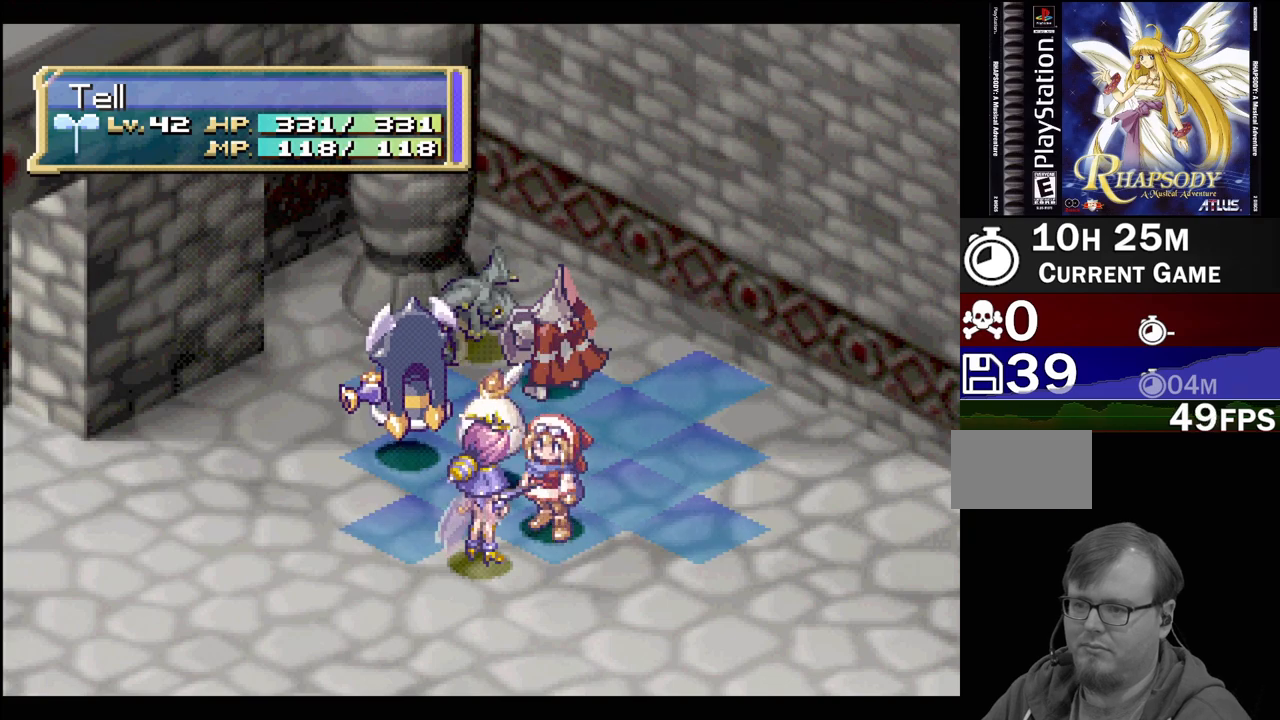
{"buttons": [], "events": [[50, "CIRCLE", "up"], [133, "CIRCLE", "down"], [250, "CIRCLE", "up"], [333, "CIRCLE", "down"], [433, "CIRCLE", "up"]]}
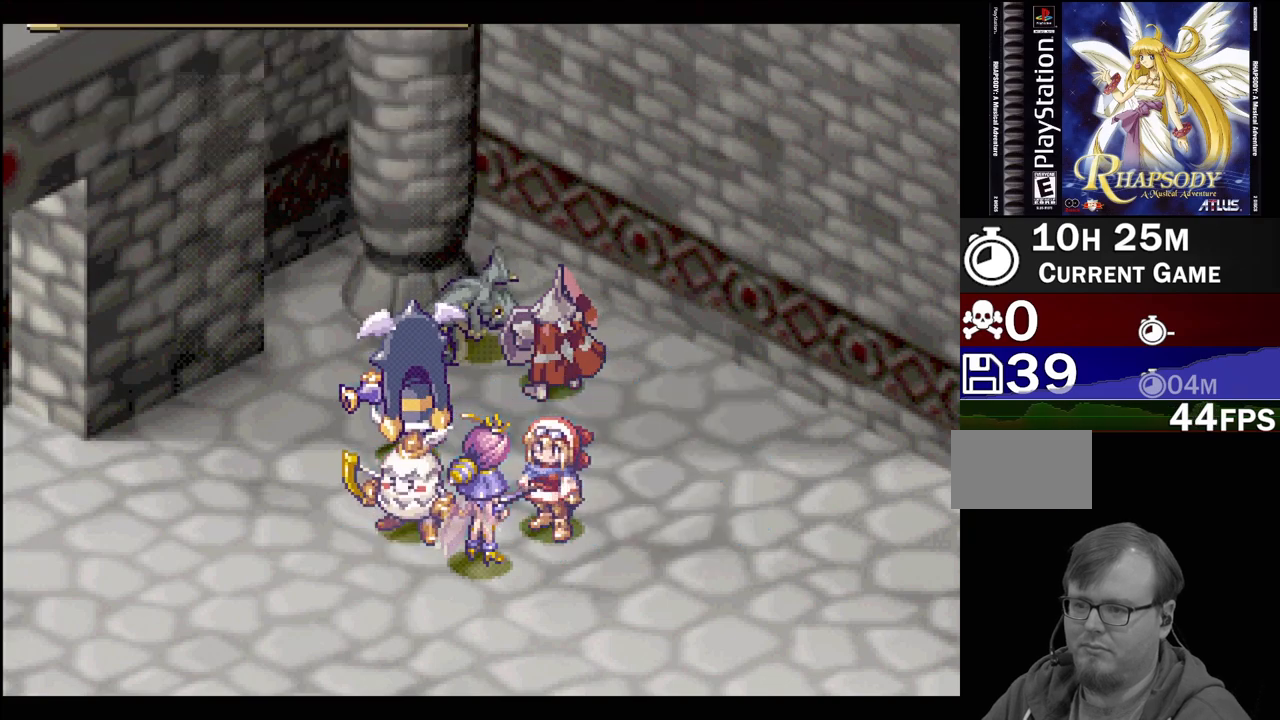
{"buttons": ["CIRCLE"], "events": [[33, "CIRCLE", "down"], [117, "CIRCLE", "up"], [233, "CIRCLE", "down"], [317, "CIRCLE", "up"], [417, "CIRCLE", "down"]]}
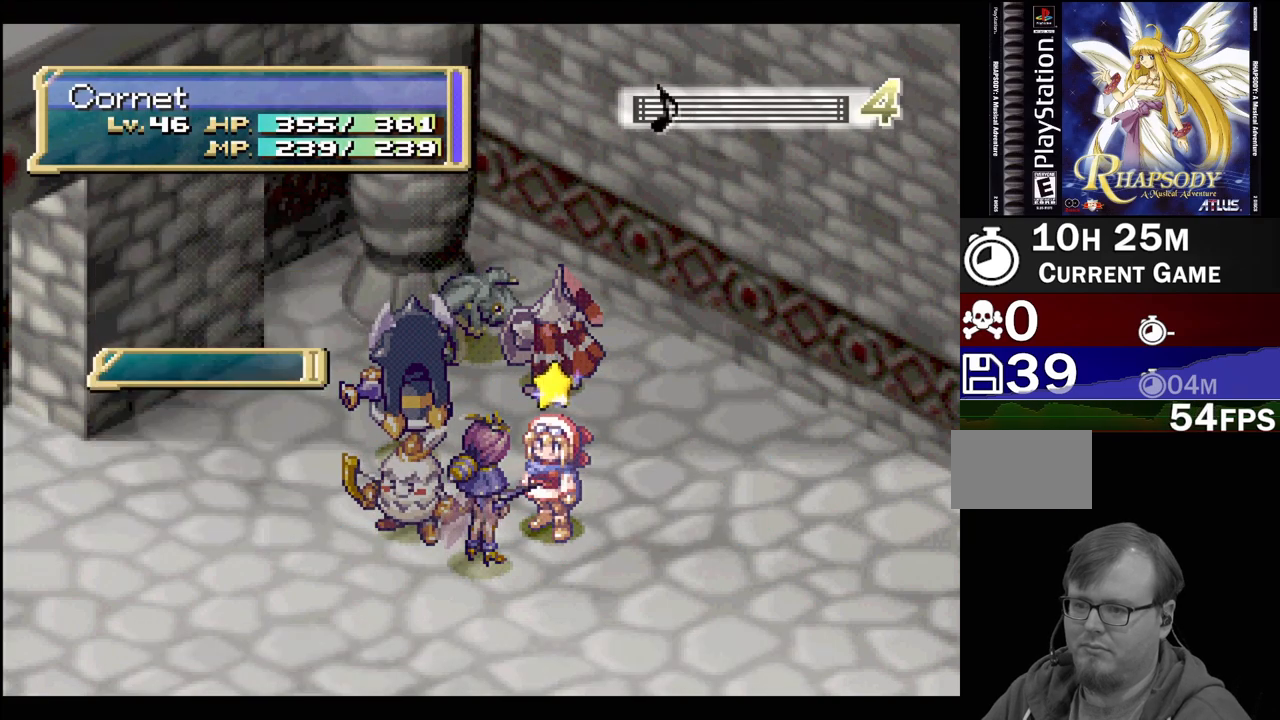
{"buttons": ["CIRCLE"], "events": [[17, "CIRCLE", "up"], [117, "CIRCLE", "down"], [217, "CIRCLE", "up"], [300, "CIRCLE", "down"], [400, "CIRCLE", "up"], [500, "CIRCLE", "down"]]}
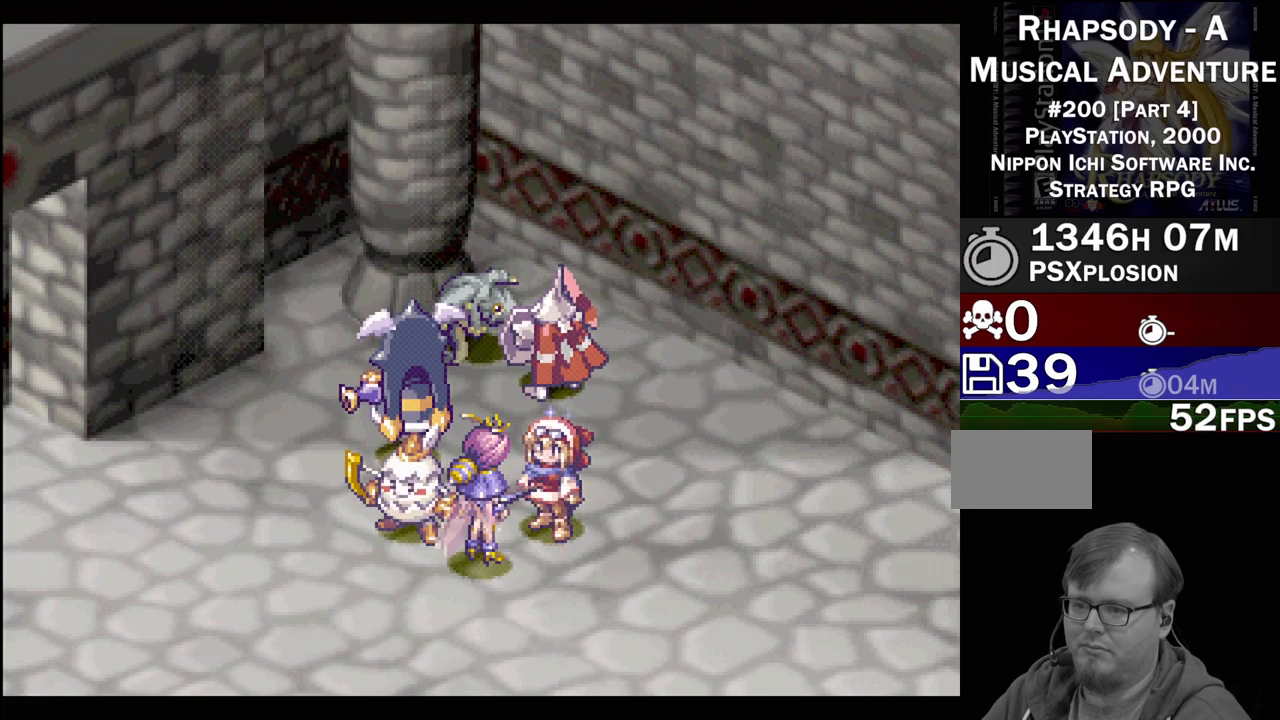
{"buttons": ["CIRCLE"], "events": [[100, "CIRCLE", "up"], [267, "CIRCLE", "down"], [333, "CIRCLE", "up"], [483, "CIRCLE", "down"]]}
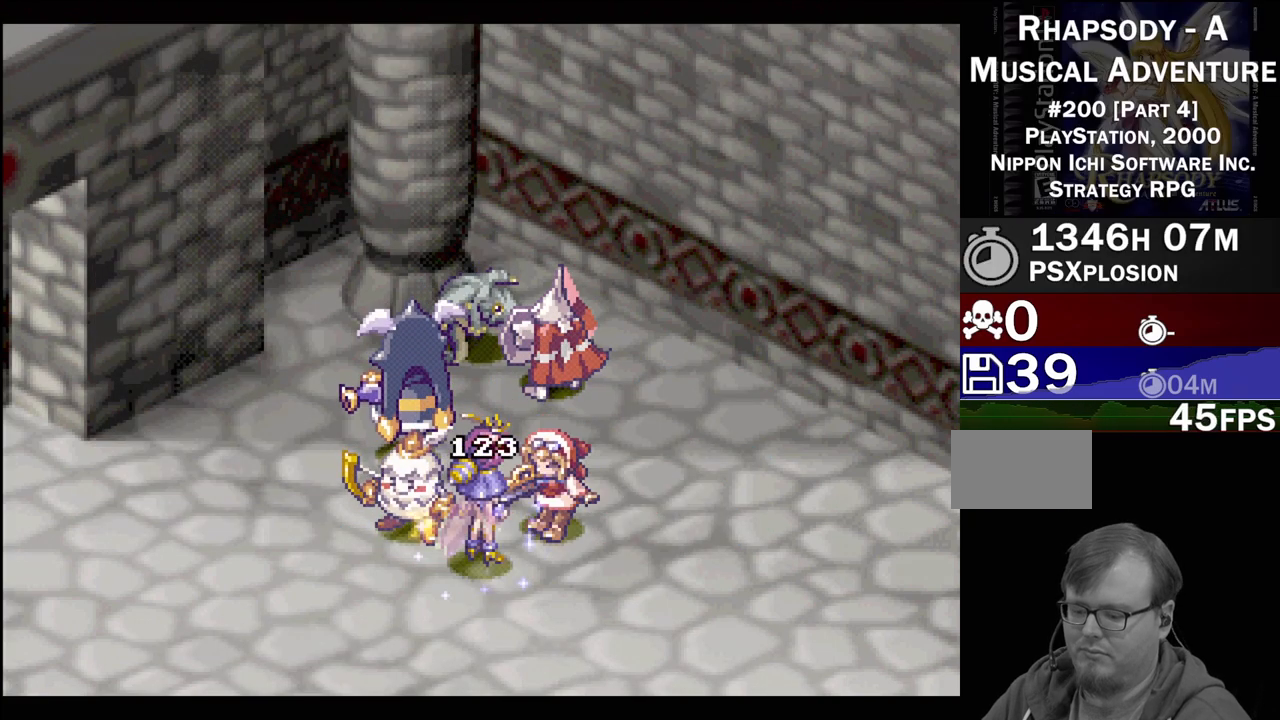
{"buttons": [], "events": [[67, "CIRCLE", "up"], [200, "CIRCLE", "down"], [317, "CIRCLE", "up"], [367, "CIRCLE", "down"], [467, "CIRCLE", "up"]]}
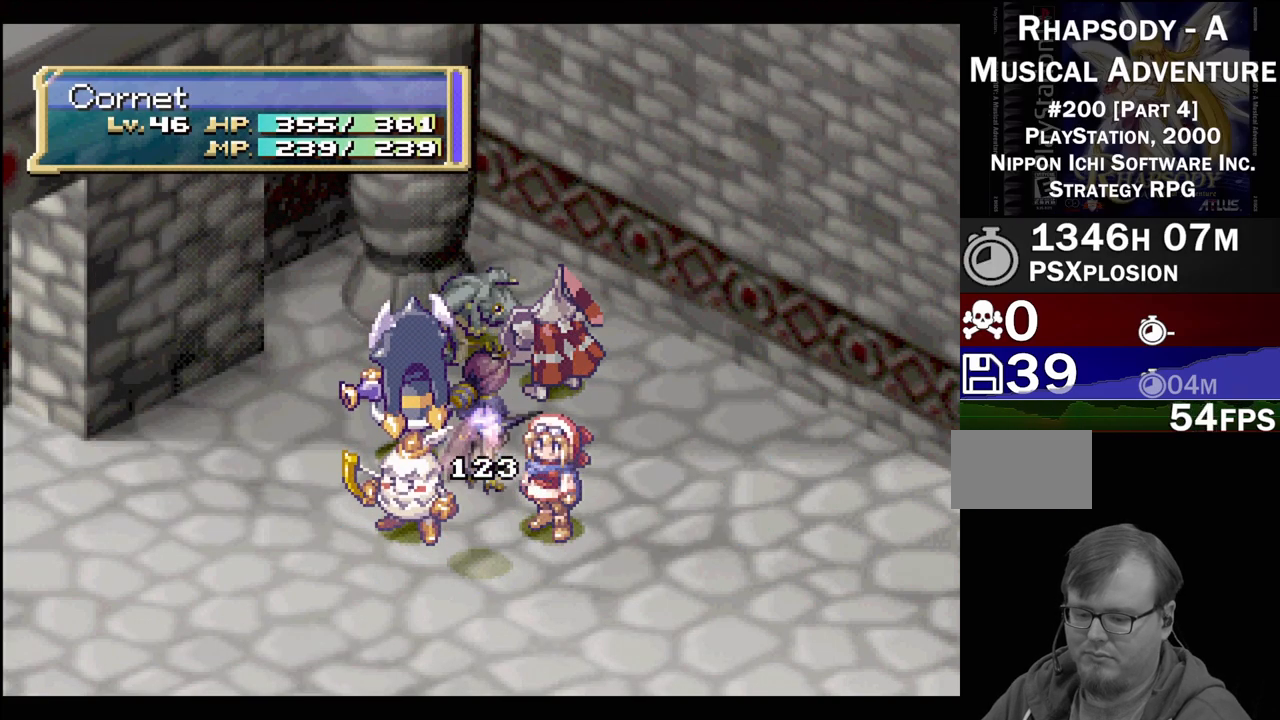
{"buttons": ["CIRCLE"], "events": [[67, "CIRCLE", "down"], [150, "CIRCLE", "up"], [250, "CIRCLE", "down"], [350, "CIRCLE", "up"], [450, "CIRCLE", "down"]]}
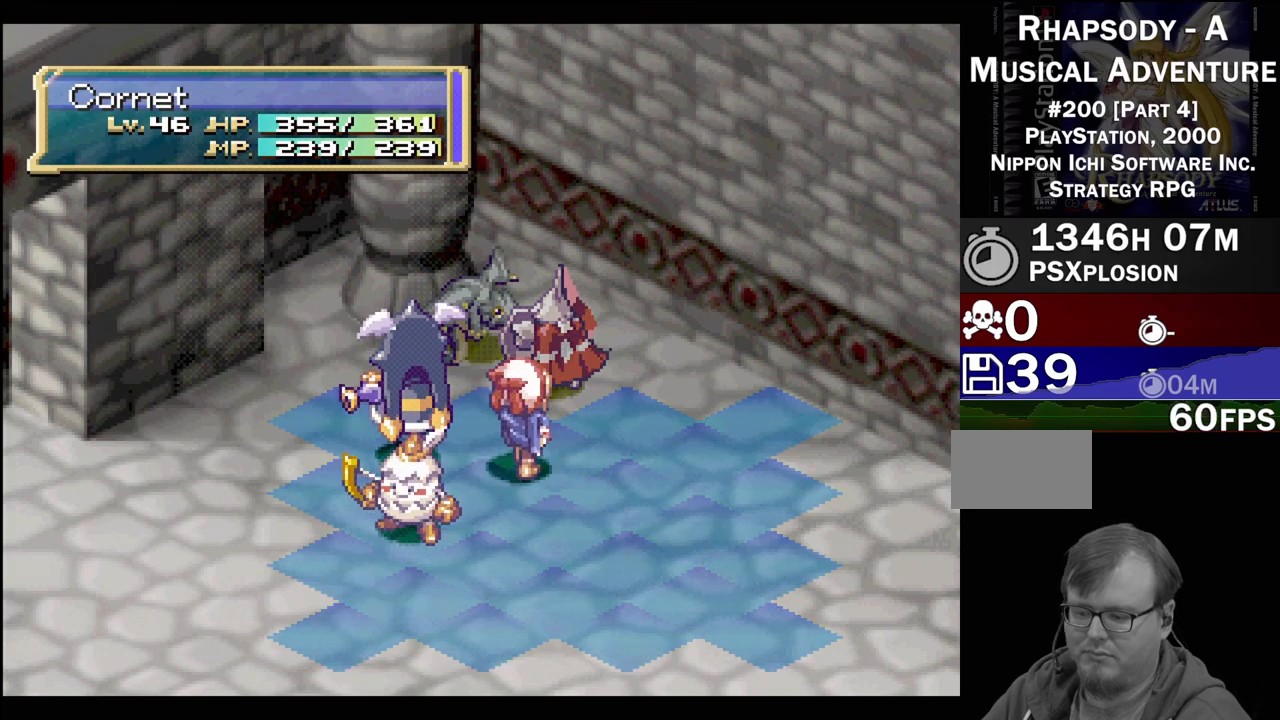
{"buttons": [], "events": [[33, "CIRCLE", "up"], [117, "CIRCLE", "down"], [233, "CIRCLE", "up"], [317, "CIRCLE", "down"], [450, "CIRCLE", "up"]]}
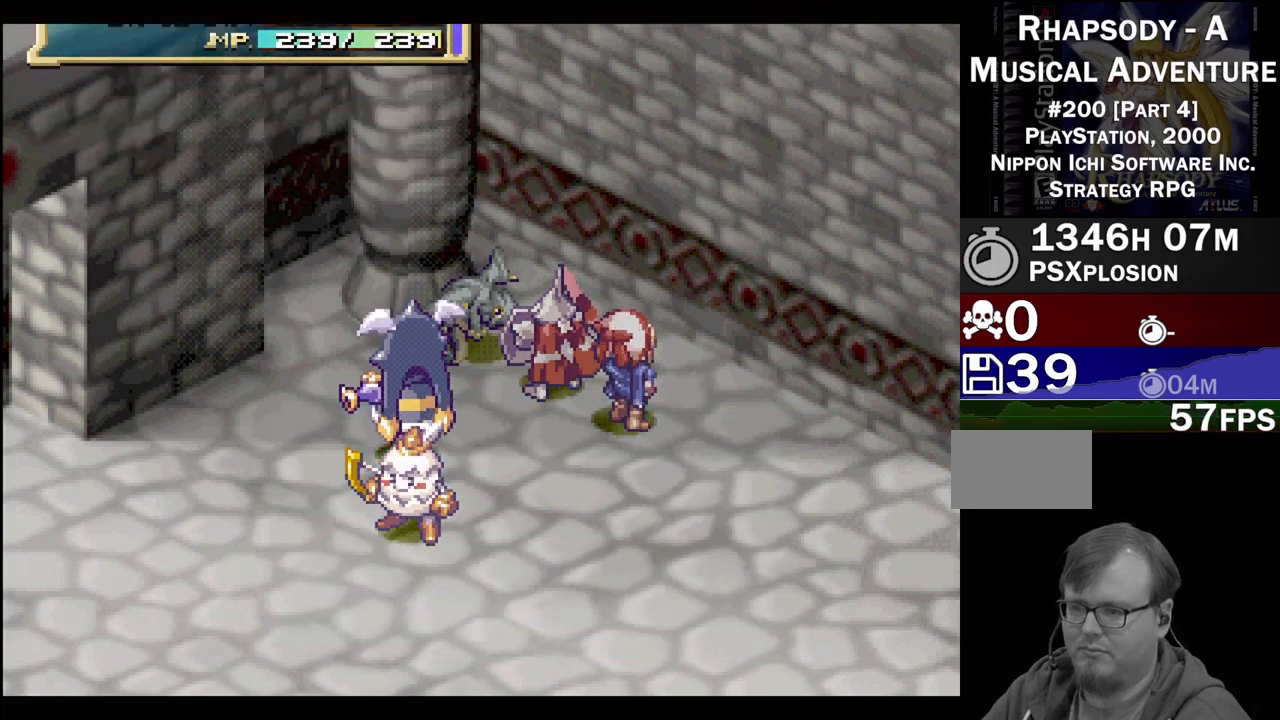
{"buttons": ["CIRCLE"], "events": [[33, "CIRCLE", "down"], [150, "CIRCLE", "up"], [233, "CIRCLE", "down"], [350, "CIRCLE", "up"], [450, "CIRCLE", "down"]]}
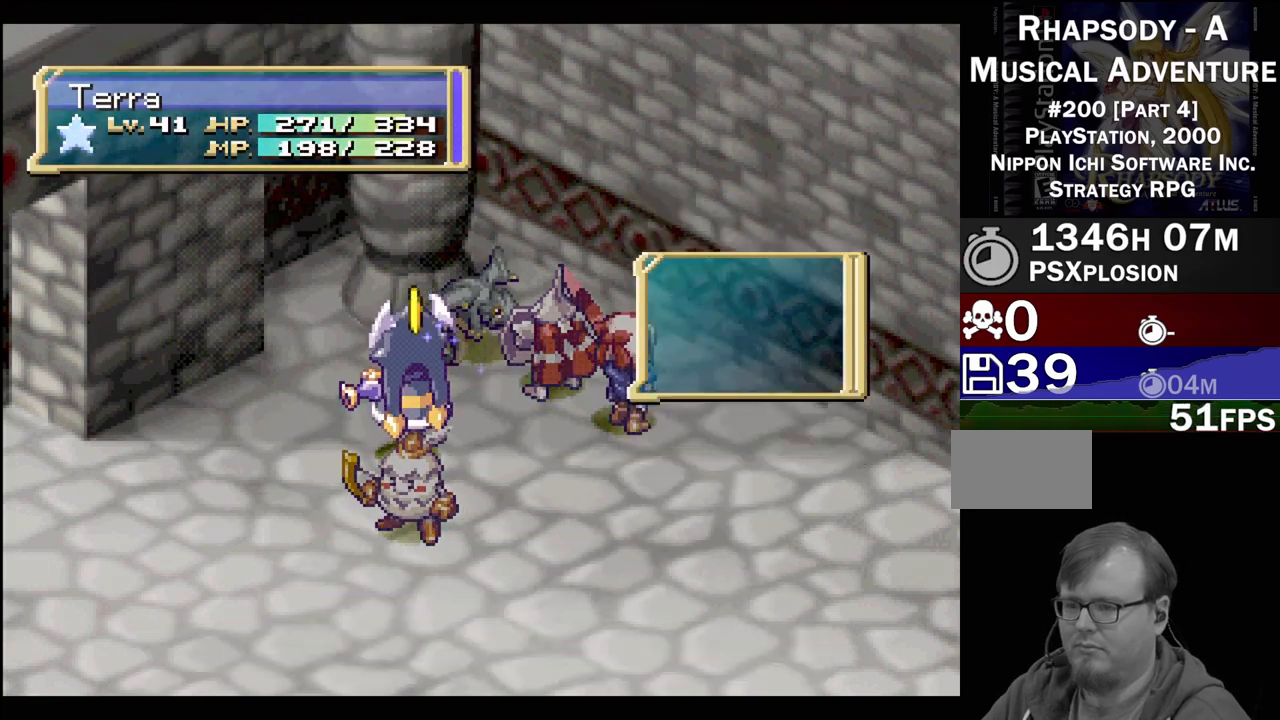
{"buttons": ["CIRCLE"], "events": [[50, "CIRCLE", "up"], [150, "CIRCLE", "down"], [267, "CIRCLE", "up"], [350, "CIRCLE", "down"]]}
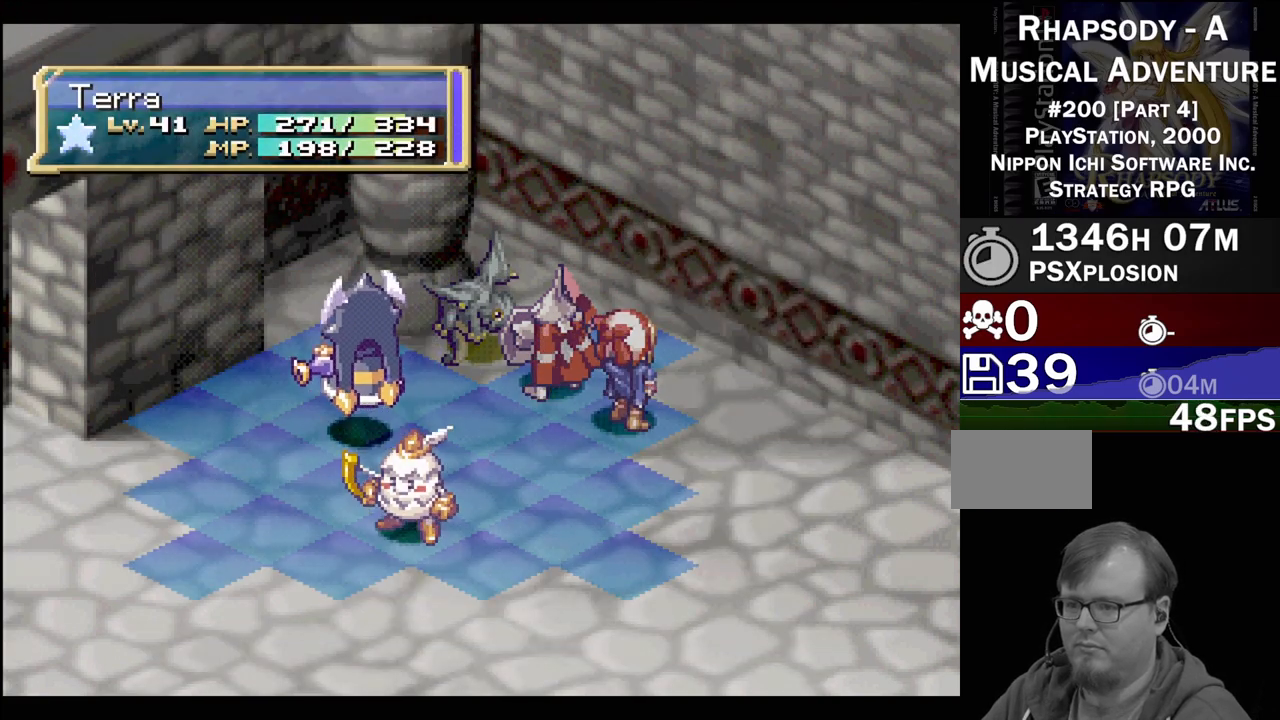
{"buttons": [], "events": [[217, "CIRCLE", "up"], [333, "CIRCLE", "down"], [433, "CIRCLE", "up"]]}
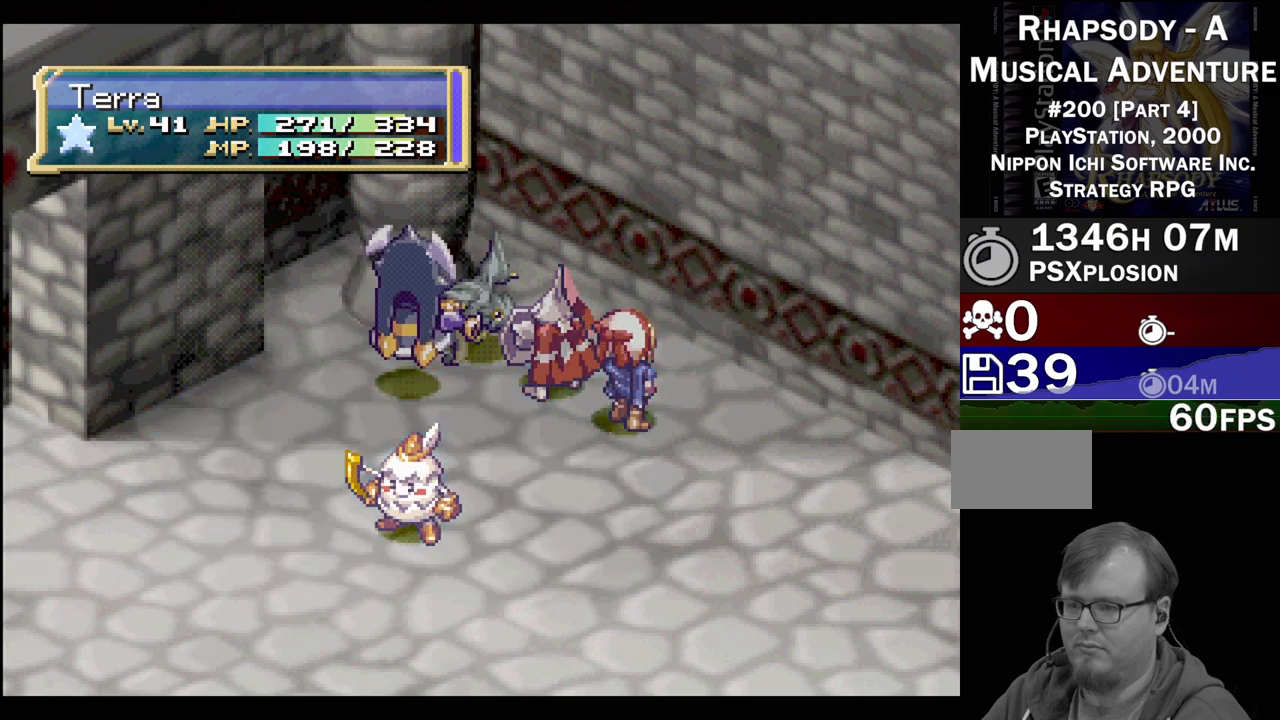
{"buttons": ["CIRCLE"], "events": [[33, "CIRCLE", "down"], [117, "CIRCLE", "up"], [217, "CIRCLE", "down"], [350, "CIRCLE", "up"], [433, "CIRCLE", "down"]]}
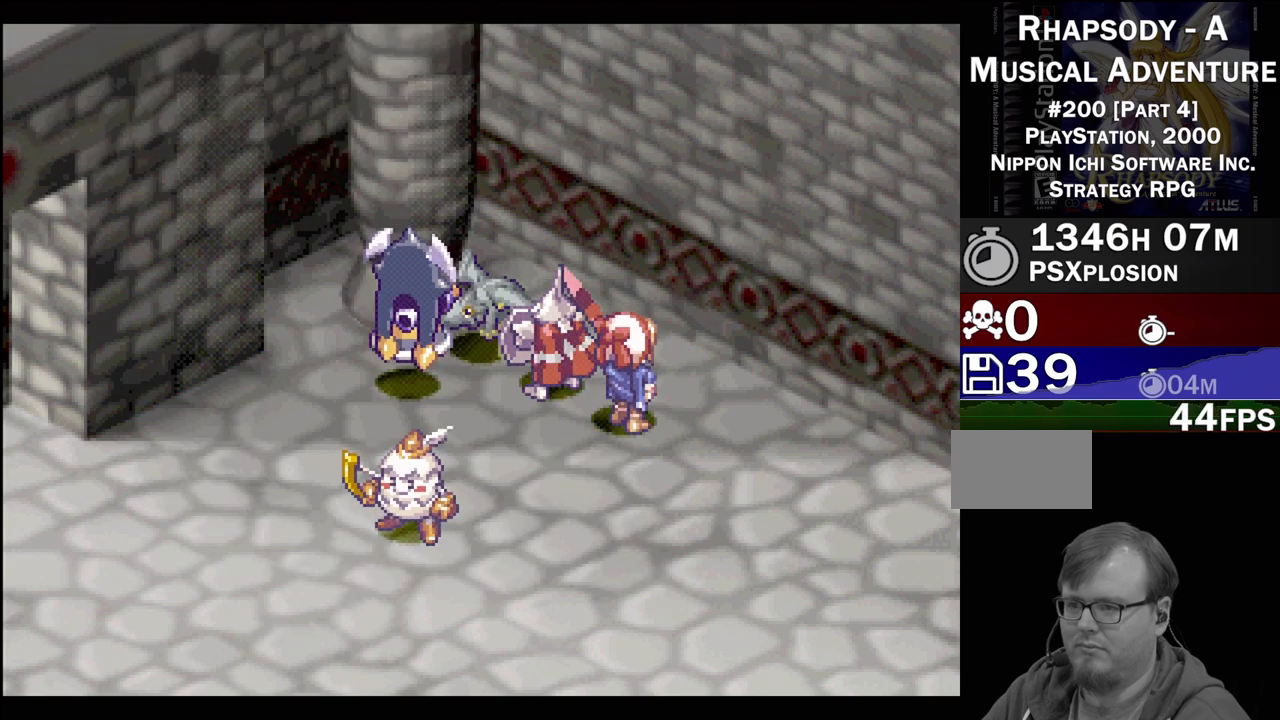
{"buttons": [], "events": [[33, "CIRCLE", "up"], [133, "CIRCLE", "down"], [267, "CIRCLE", "up"], [350, "CIRCLE", "down"], [483, "CIRCLE", "up"]]}
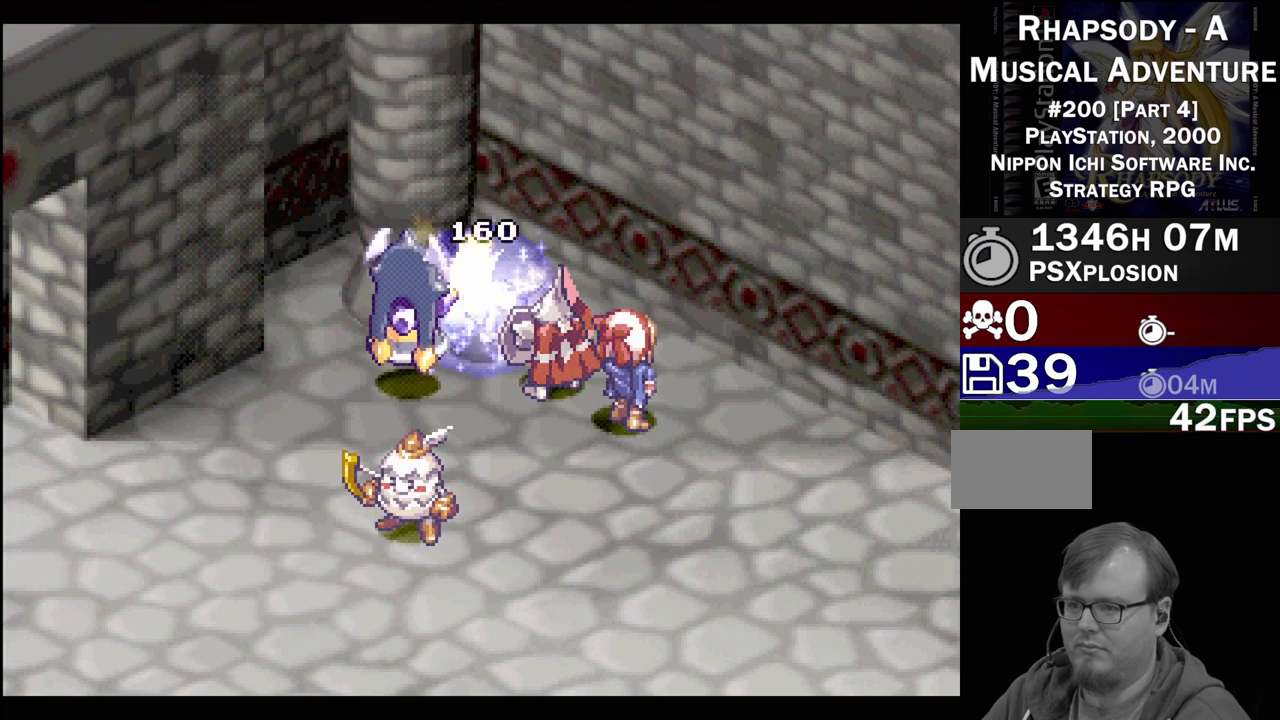
{"buttons": [], "events": [[67, "CIRCLE", "down"], [183, "CIRCLE", "up"], [300, "CIRCLE", "down"], [417, "CIRCLE", "up"]]}
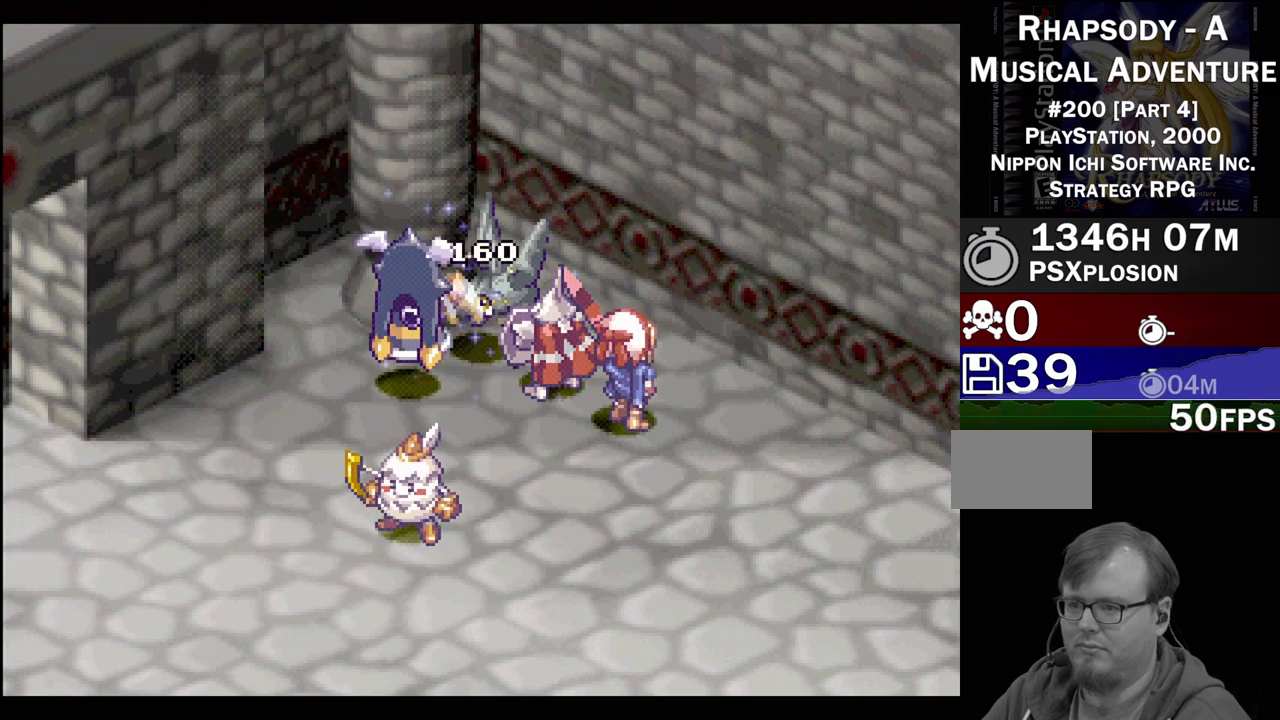
{"buttons": ["CIRCLE"], "events": [[17, "CIRCLE", "down"], [100, "CIRCLE", "up"], [233, "CIRCLE", "down"], [317, "CIRCLE", "up"], [417, "CIRCLE", "down"]]}
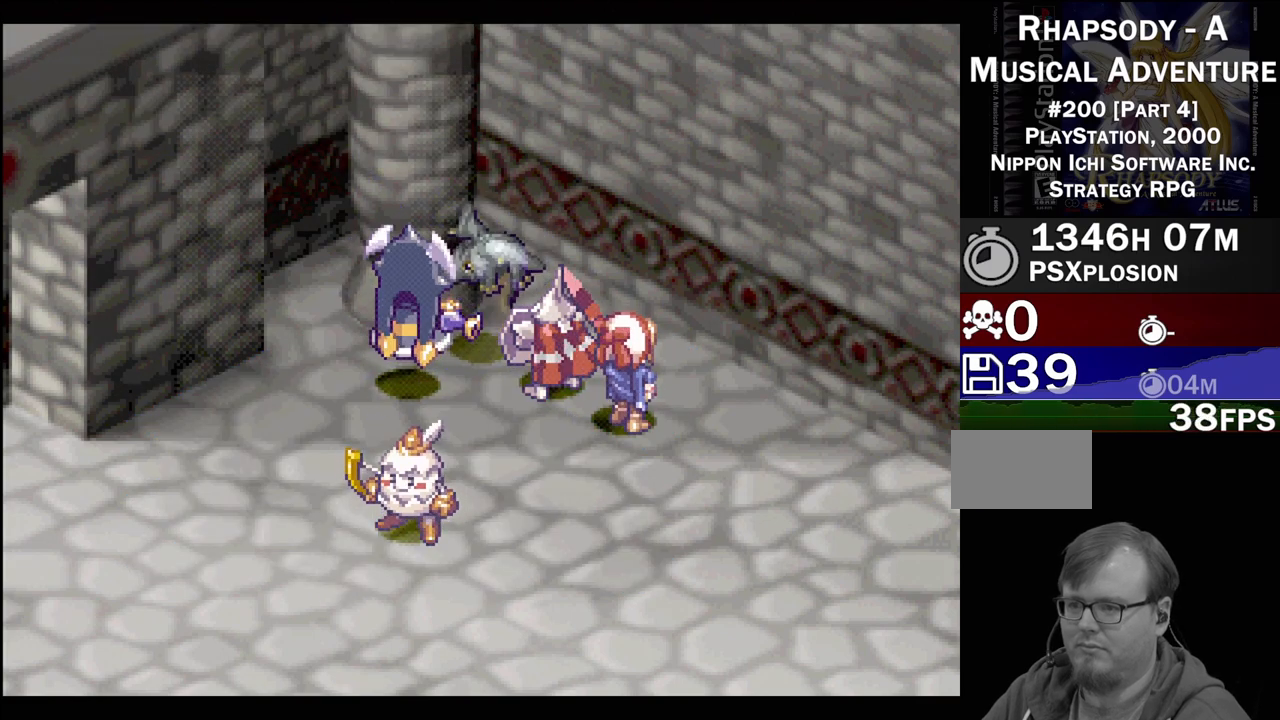
{"buttons": [], "events": [[33, "CIRCLE", "up"], [133, "CIRCLE", "down"], [233, "CIRCLE", "up"], [333, "CIRCLE", "down"], [500, "CIRCLE", "up"]]}
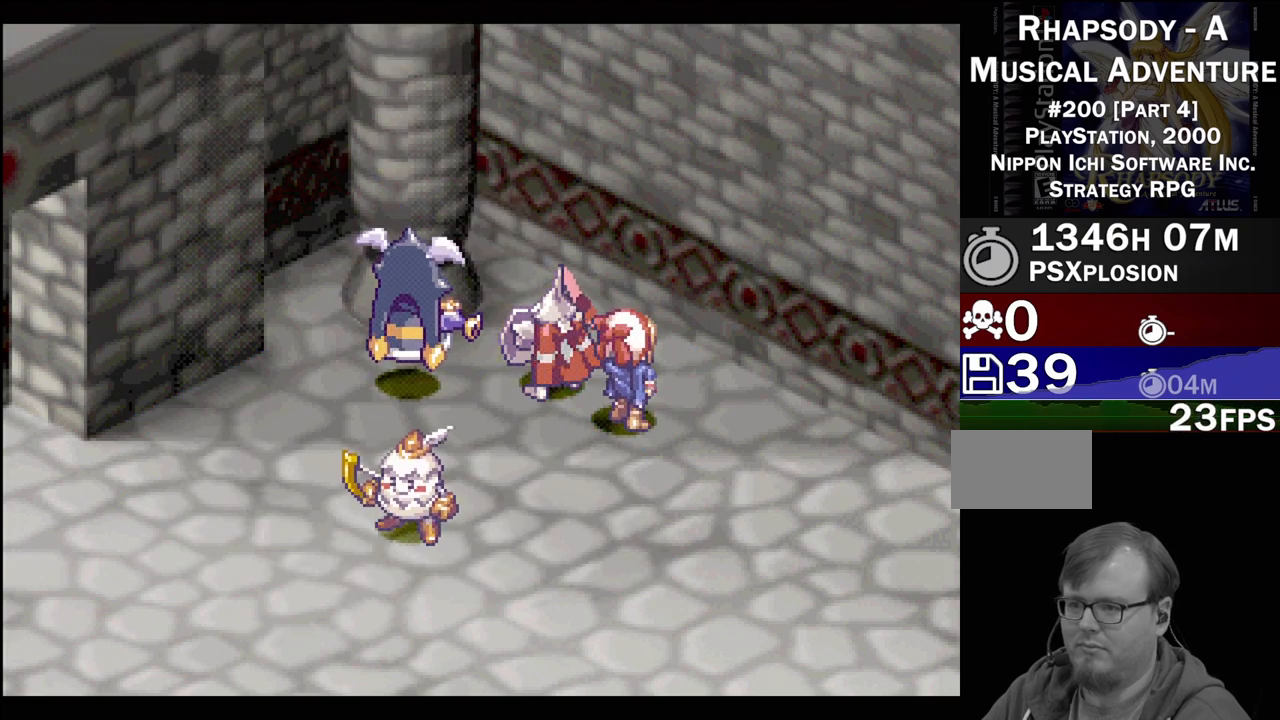
{"buttons": ["CIRCLE"], "events": [[17, "CIRCLE", "down"], [150, "CIRCLE", "up"], [217, "CIRCLE", "down"], [350, "CIRCLE", "up"], [483, "CIRCLE", "down"]]}
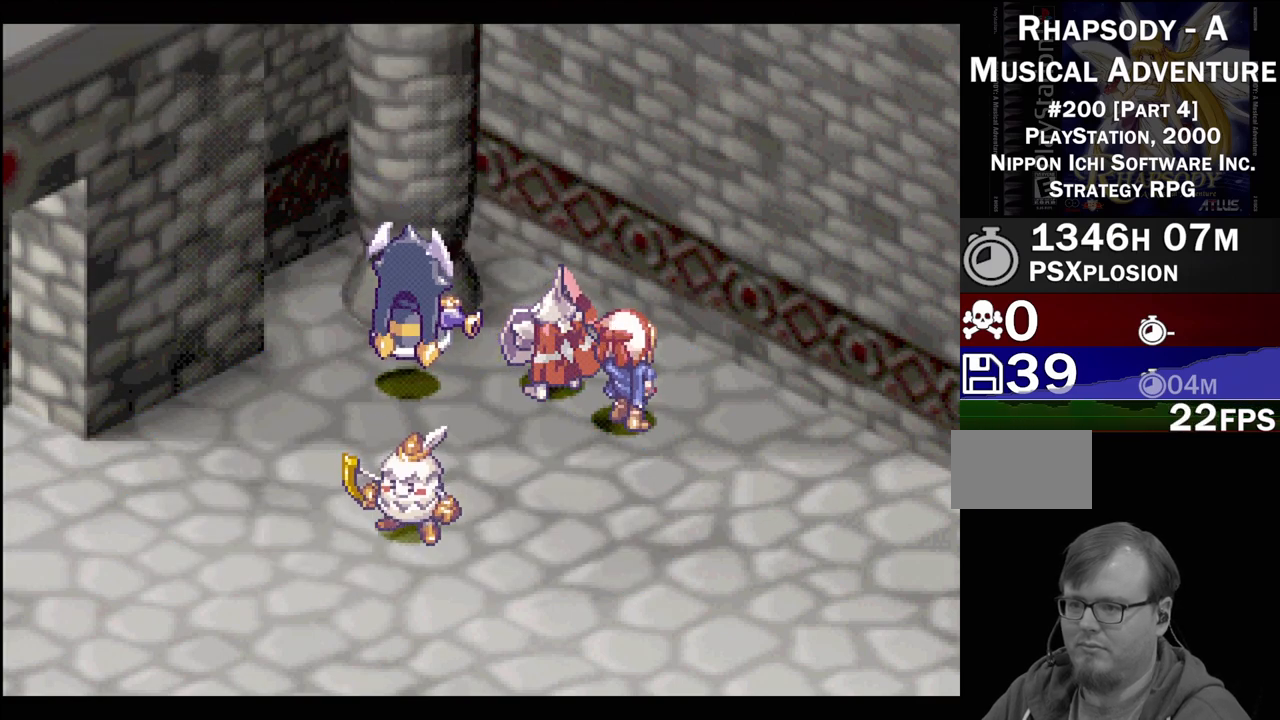
{"buttons": ["CIRCLE"], "events": [[100, "CIRCLE", "up"], [233, "CIRCLE", "down"], [350, "CIRCLE", "up"], [433, "CIRCLE", "down"]]}
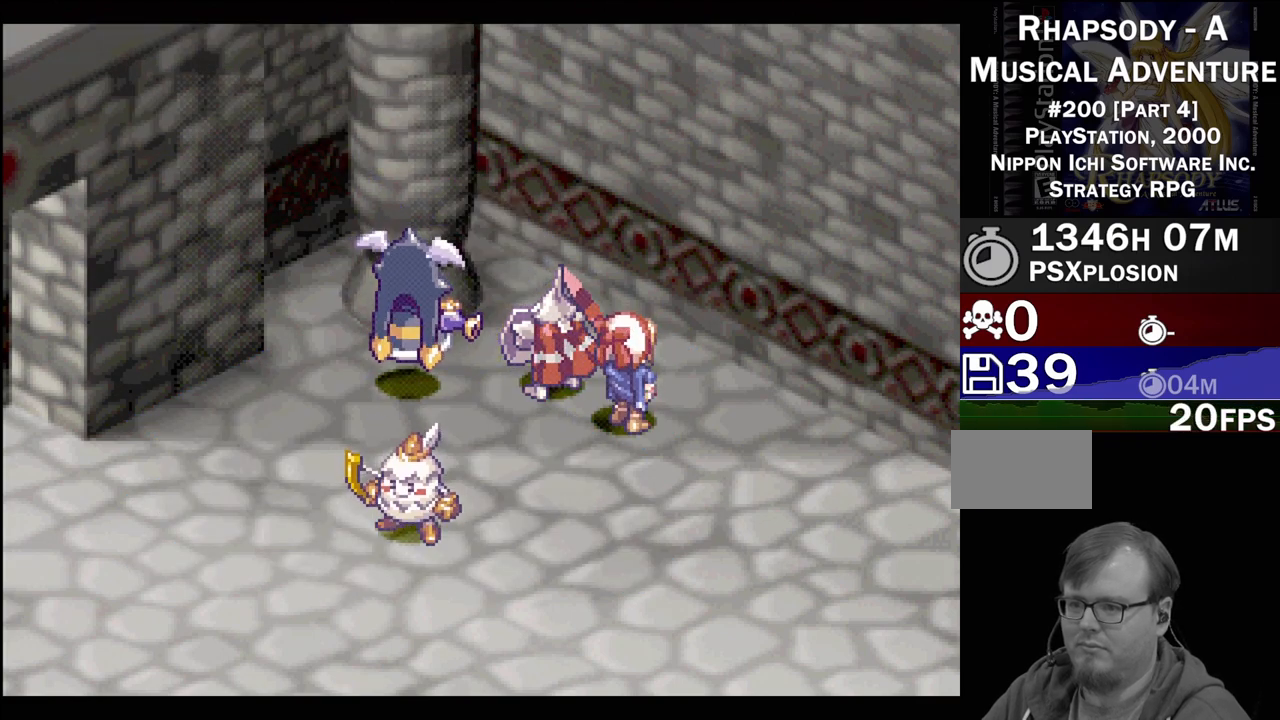
{"buttons": [], "events": [[50, "CIRCLE", "up"], [133, "CIRCLE", "down"], [250, "CIRCLE", "up"], [317, "CIRCLE", "down"], [433, "CIRCLE", "up"]]}
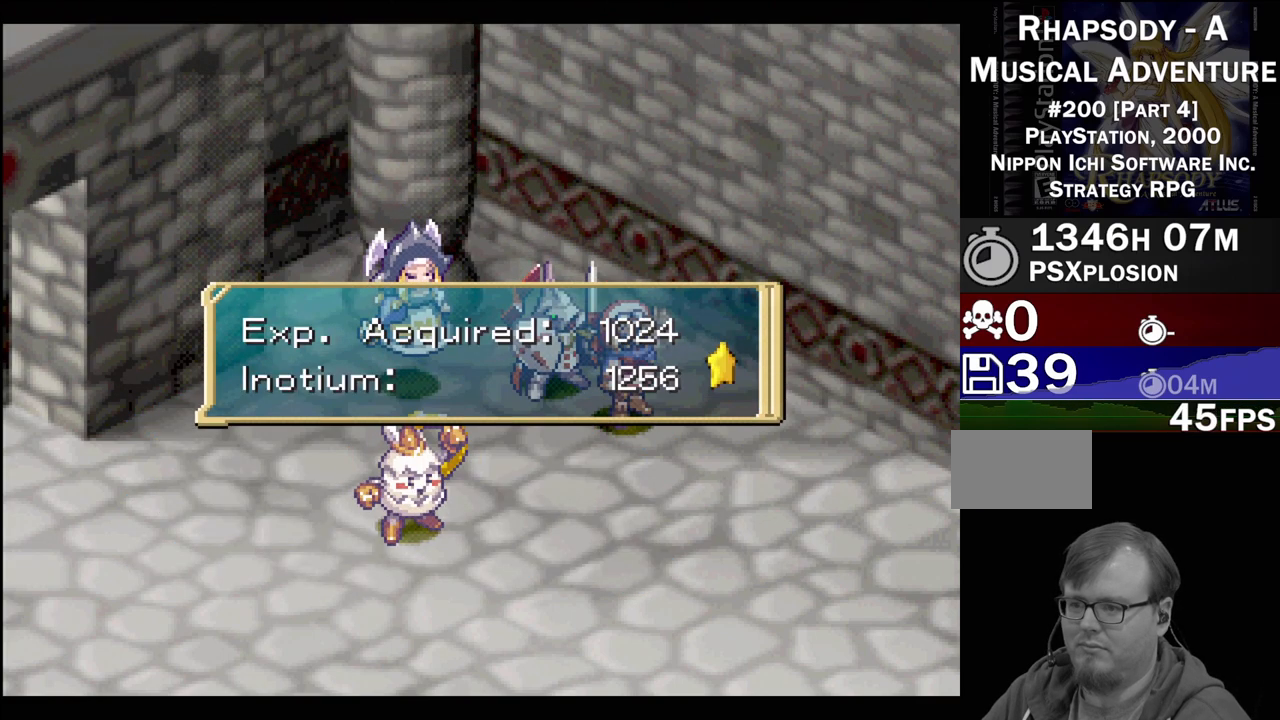
{"buttons": [], "events": [[217, "CROSS", "down"], [333, "CROSS", "up"]]}
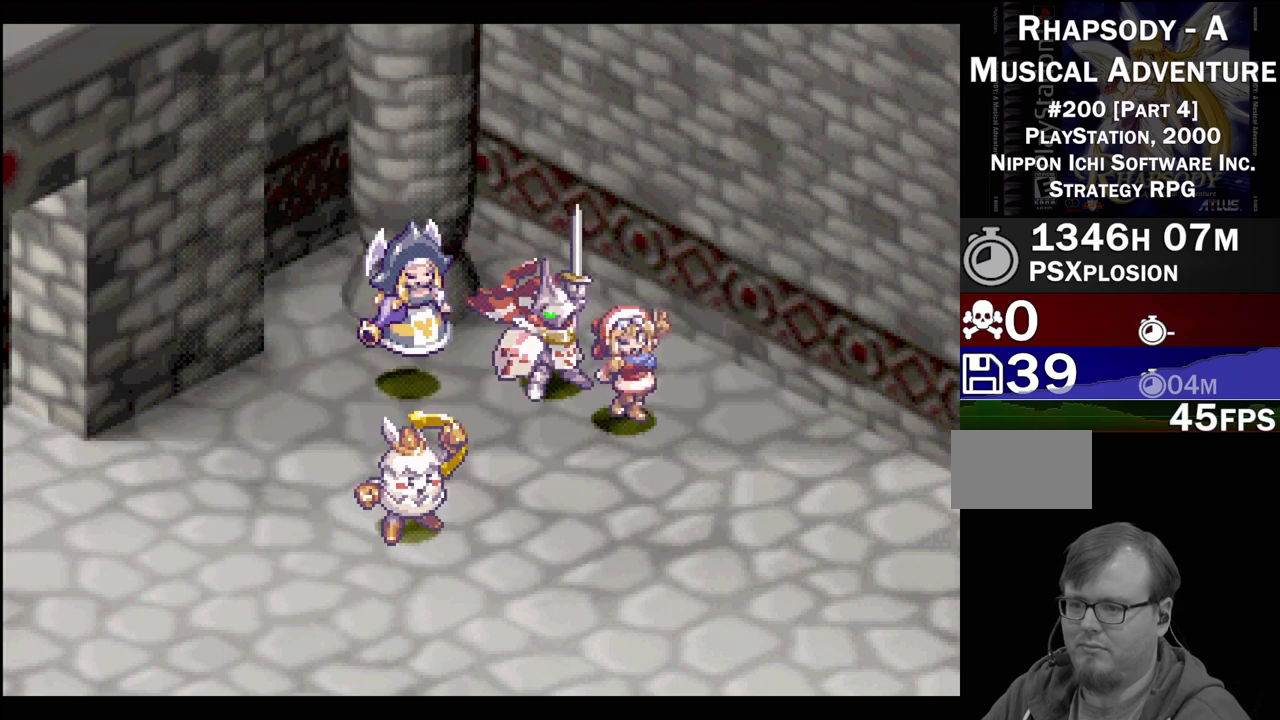
{"buttons": [], "events": []}
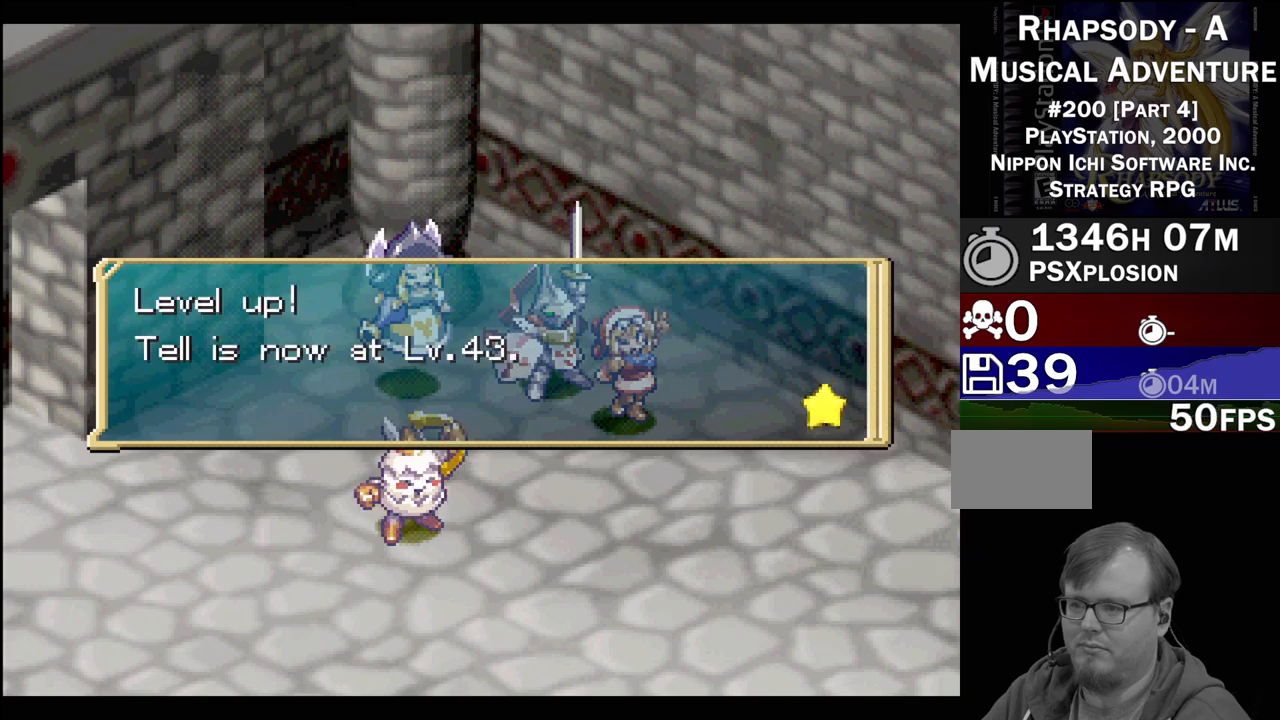
{"buttons": [], "events": [[150, "CROSS", "down"], [350, "CROSS", "up"]]}
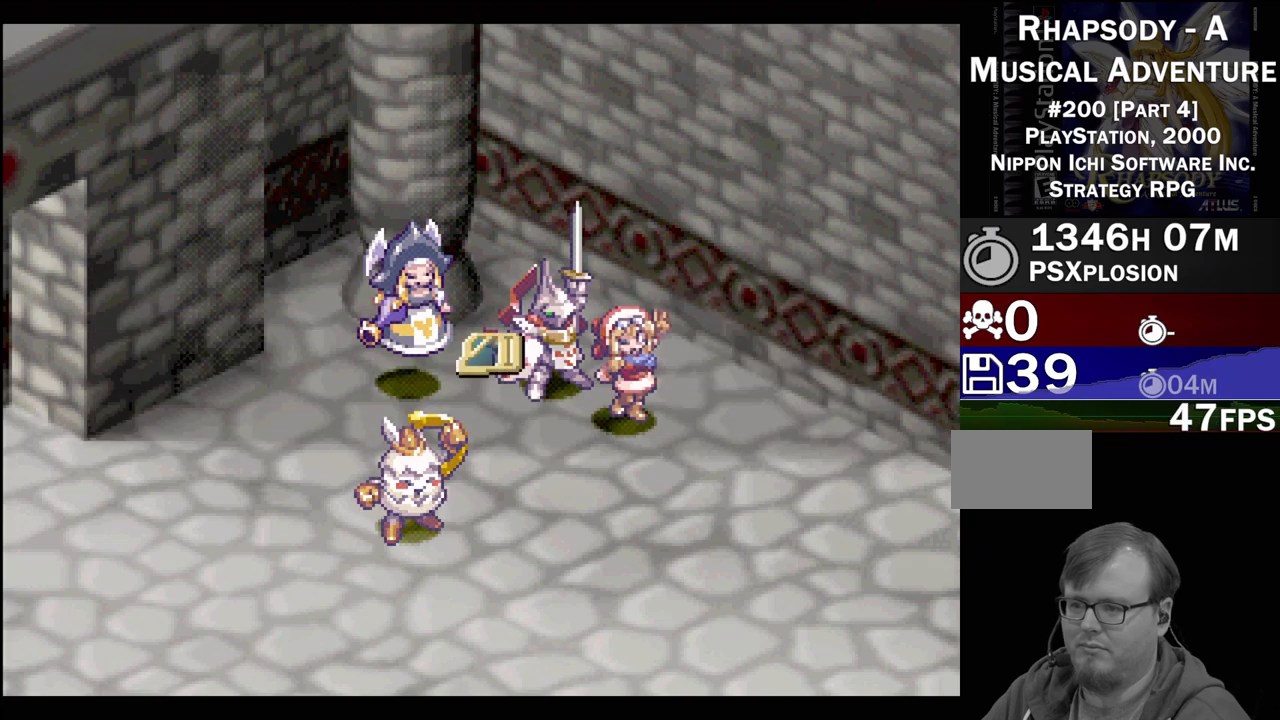
{"buttons": [], "events": []}
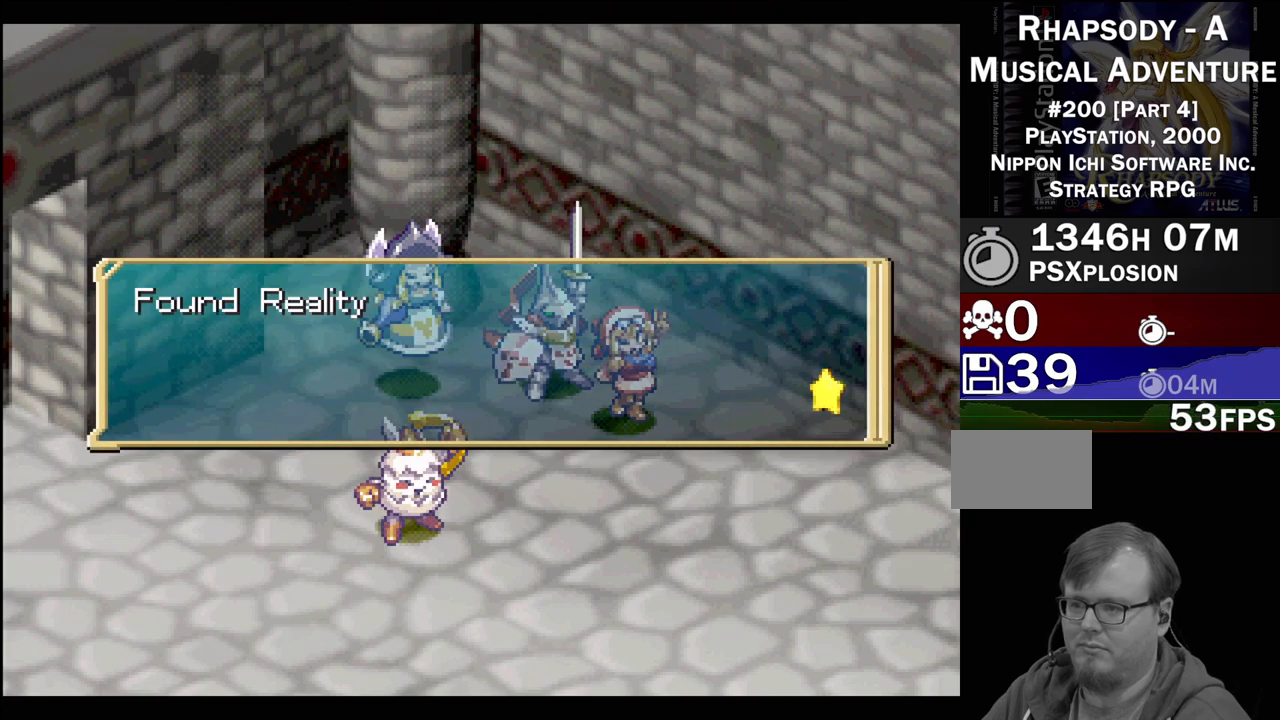
{"buttons": [], "events": [[83, "CROSS", "down"], [217, "CROSS", "up"]]}
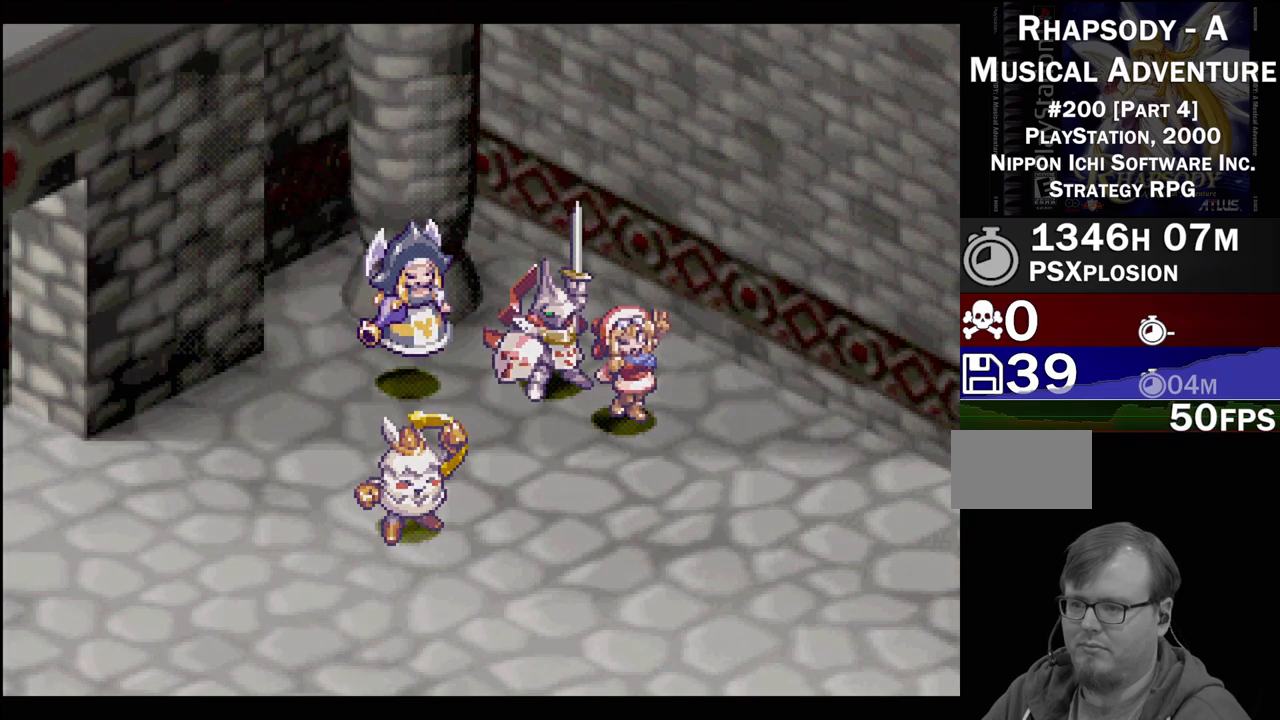
{"buttons": [], "events": []}
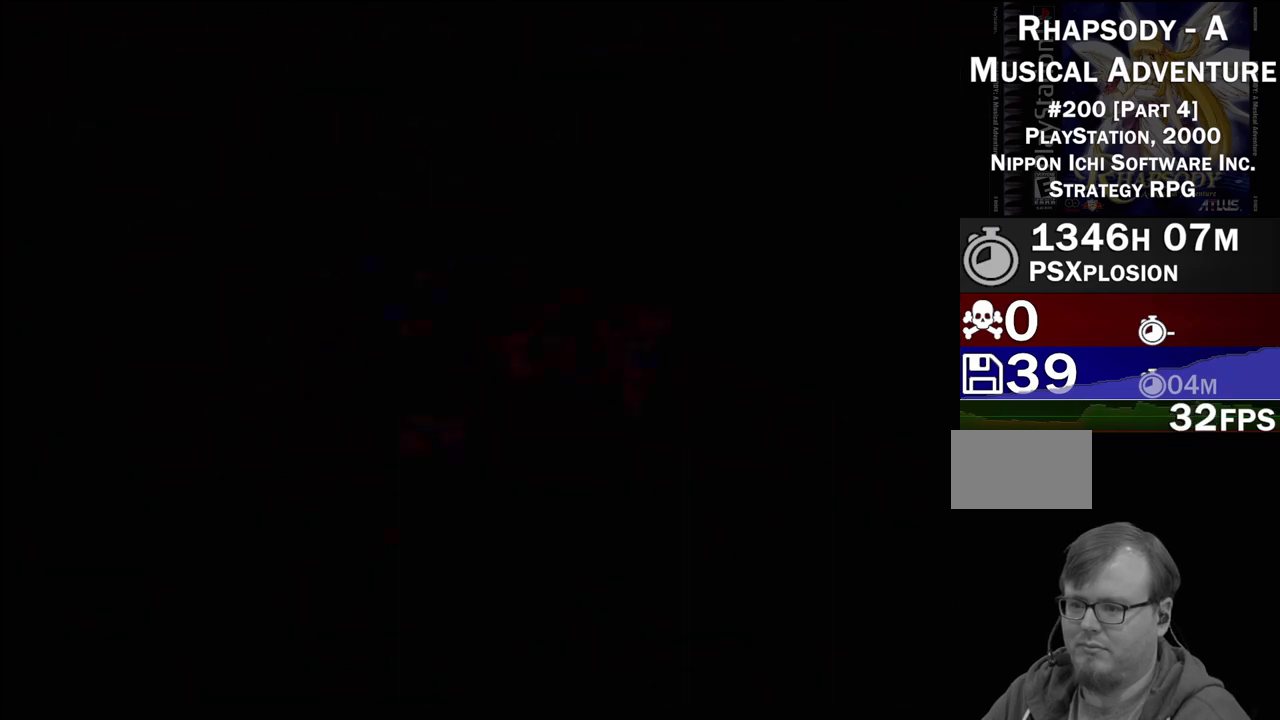
{"buttons": [], "events": []}
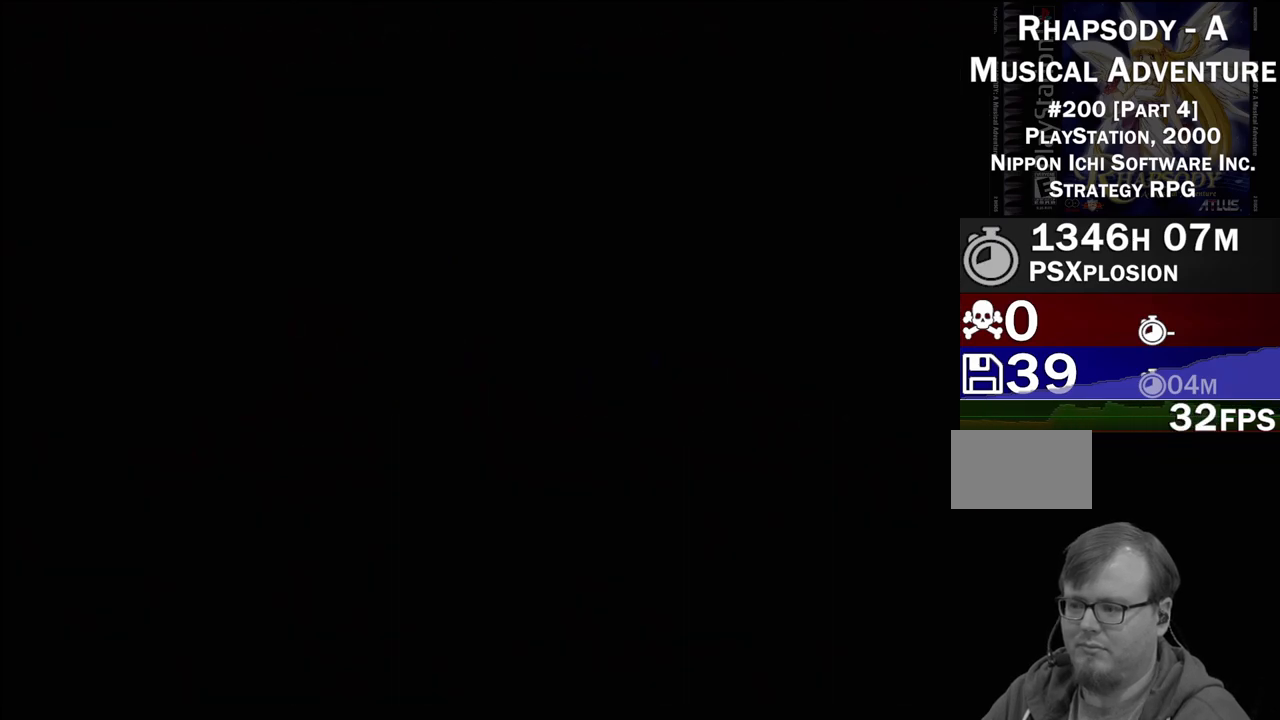
{"buttons": [], "events": []}
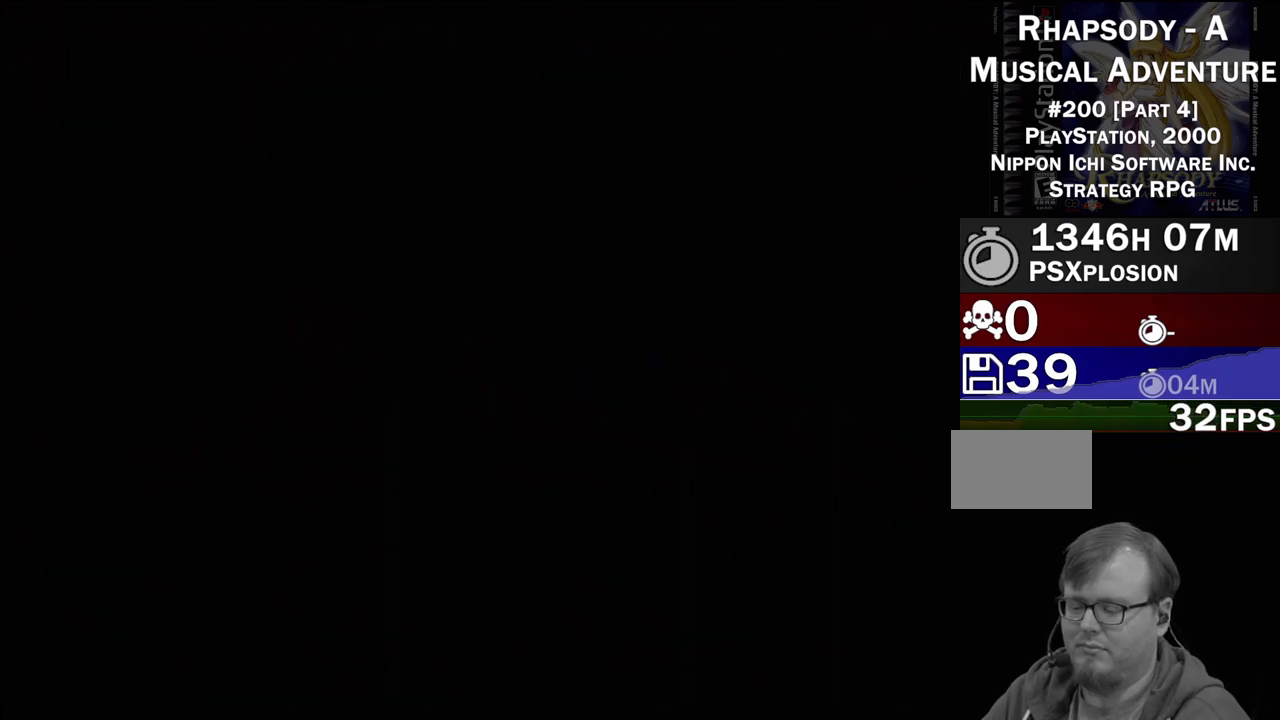
{"buttons": [], "events": []}
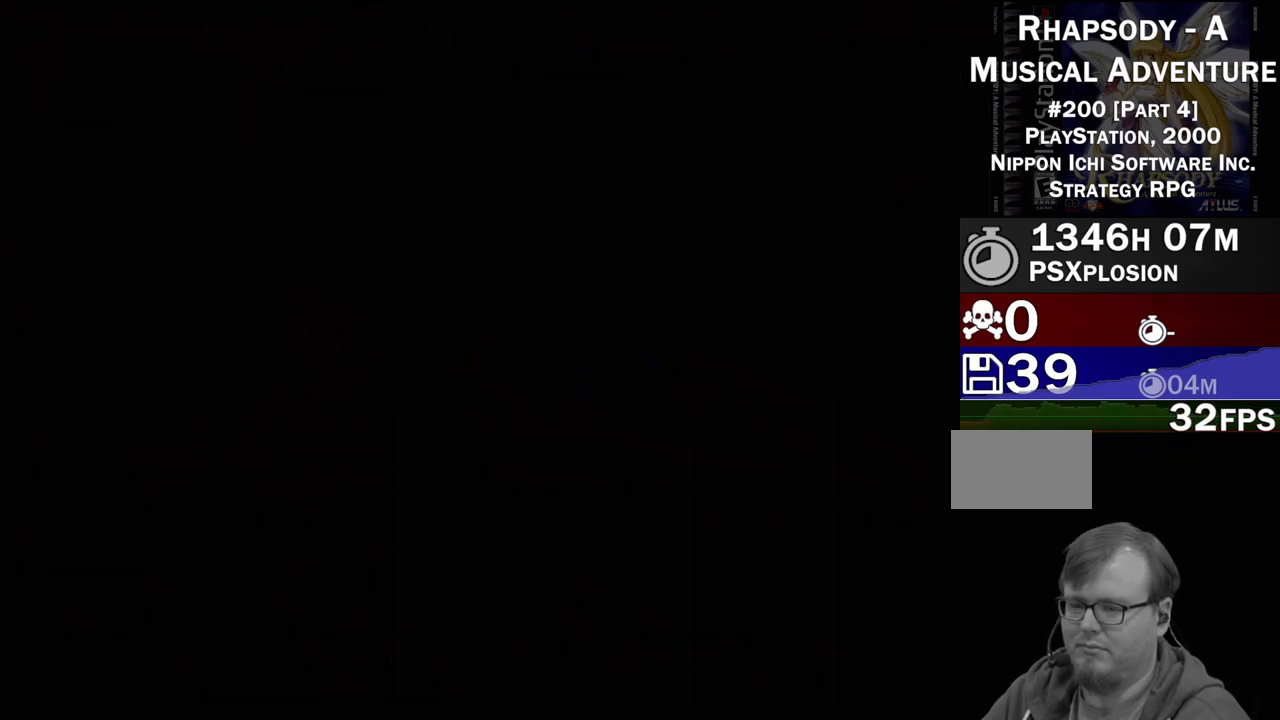
{"buttons": [], "events": []}